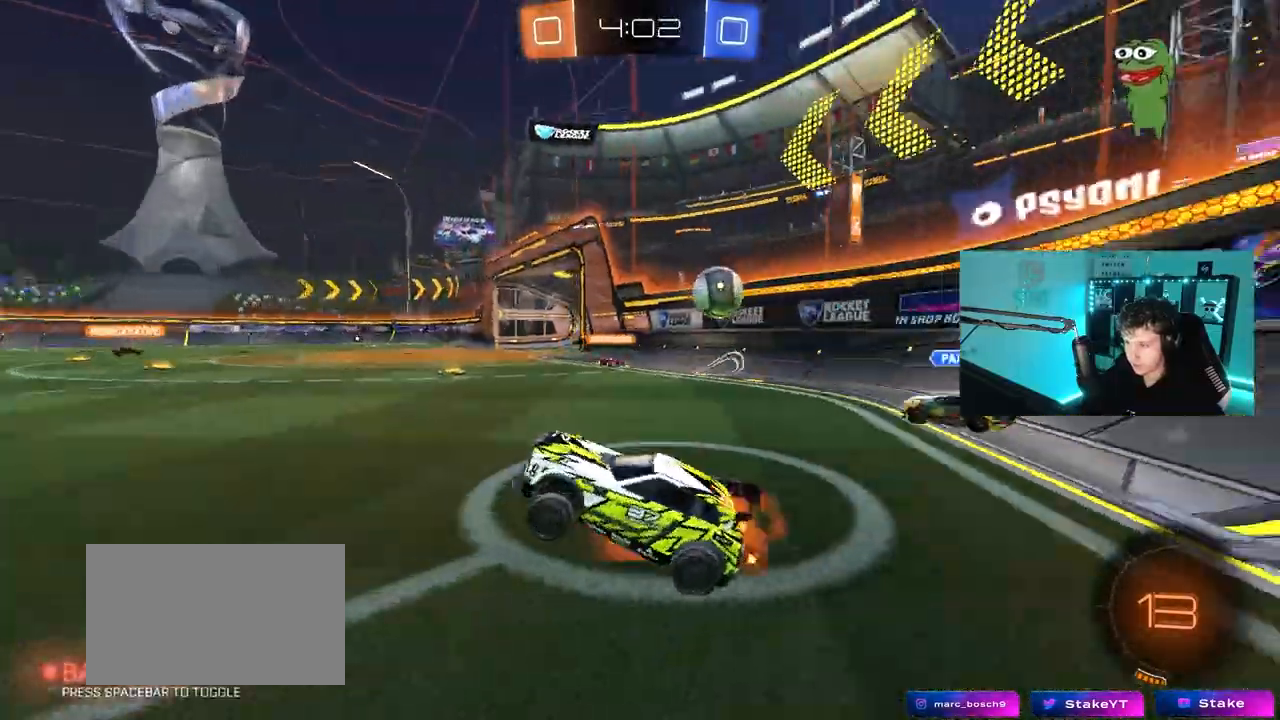
Gameplay with keyboard and mouse; each line is a JSON object with the keys and mouse buttons held at the frame after it. "events" lists presses ("down") and releases ("up") of "1", "2", "3", "4", "5", "a", "alt", "c", "caps_lock", "ctrl", "d", "e", "f", "g", "q", "r", "s", "shift", "space", "t", "tab", "v", "w", "x", "z", "mouse_left", "mouse_wheel" and "mouse_right" between this image and that frame as [ms after this image, input, new state], when the widget could be followed in between. "mouse_left", "mouse_wheel", "mouse_right" = the "left", "wheel", "right" buttons of the "mouse" list. No other keys are recorded. "wheel" means that the mouse wheel is clicked or scrolled. "mouse_move" is the direction in which the mouse moves at that frame (one of eight, or "still"), when it could be read.
{"keys": [], "mouse": [], "mouse_move": "still", "events": [[83, "mouse_right", "up"], [83, "s", "down"], [83, "w", "up"], [233, "d", "down"], [367, "d", "up"], [367, "s", "up"]]}
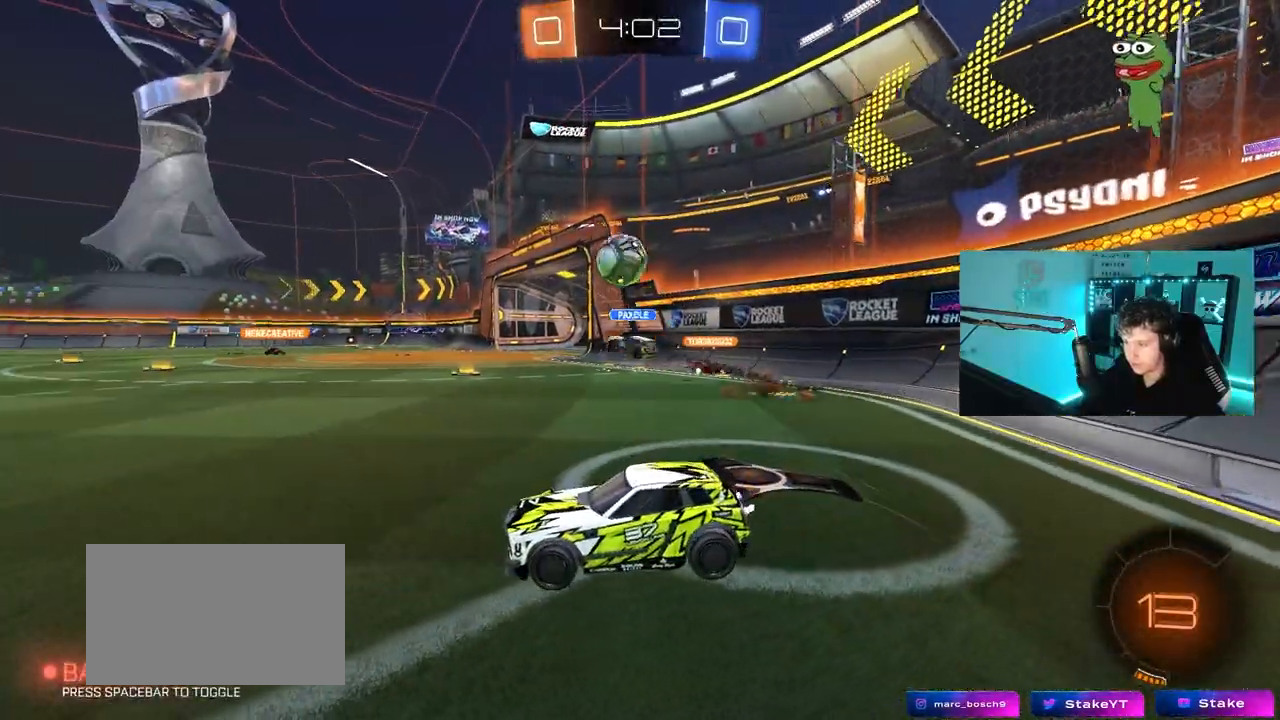
{"keys": [], "mouse": [], "mouse_move": "up-right", "events": [[150, "mouse_right", "down"], [250, "d", "down"], [250, "s", "down"], [300, "mouse_right", "up"], [383, "d", "up"], [383, "s", "up"]]}
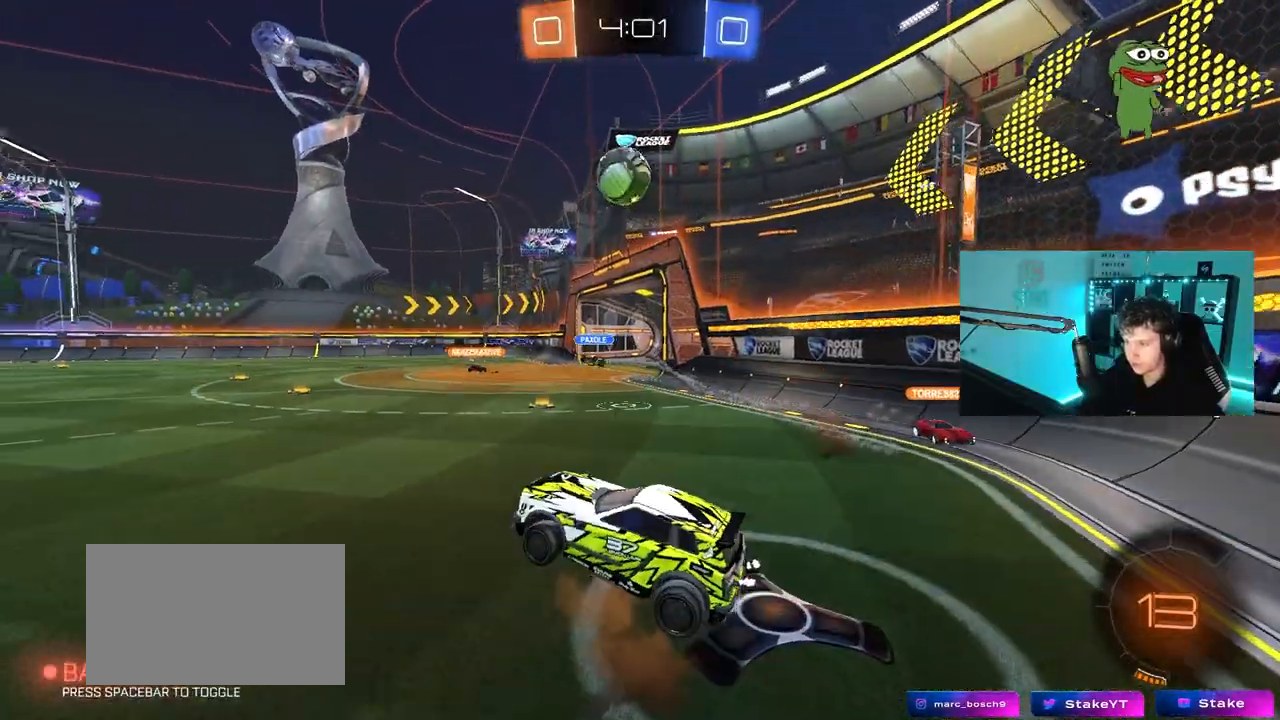
{"keys": [], "mouse": [], "mouse_move": "still", "events": [[67, "space", "down"], [217, "d", "down"], [217, "space", "up"], [300, "a", "down"], [300, "d", "up"], [300, "shift", "down"], [450, "shift", "up"], [500, "a", "up"]]}
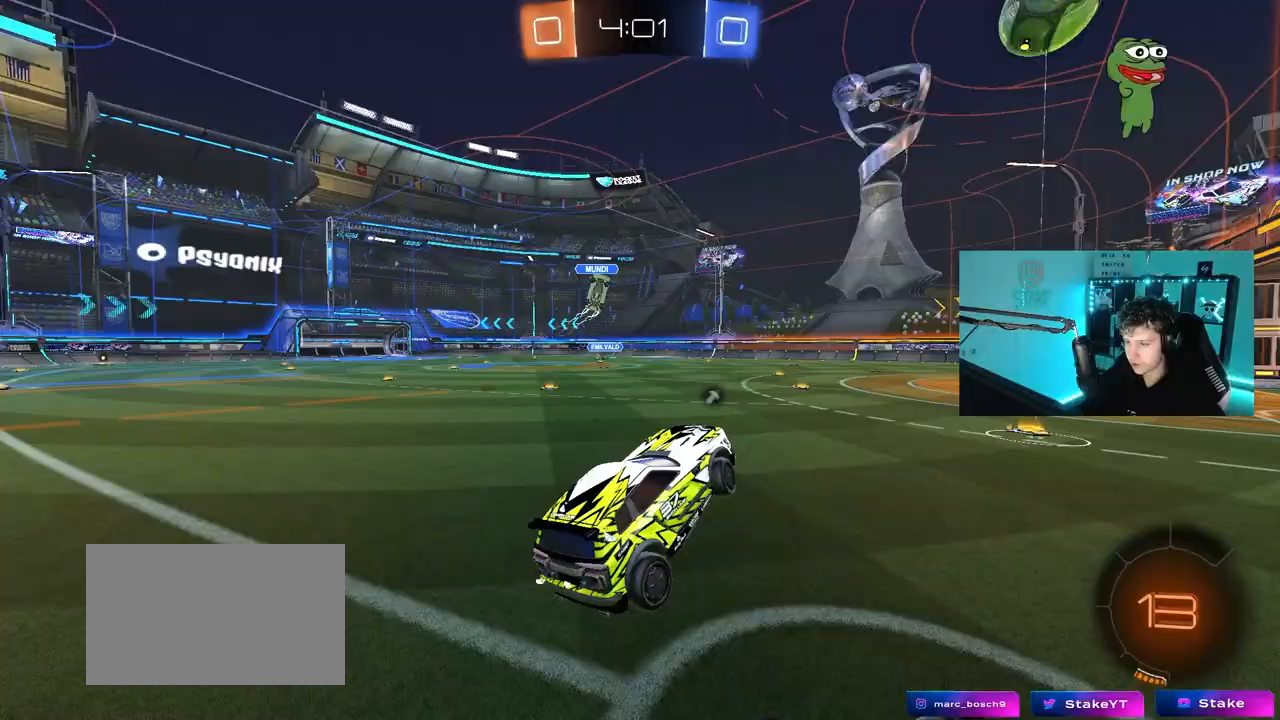
{"keys": ["w"], "mouse": ["right"], "mouse_move": "left", "events": [[50, "d", "down"], [50, "space", "down"], [133, "d", "up"], [133, "space", "up"], [283, "w", "down"], [367, "mouse_right", "down"]]}
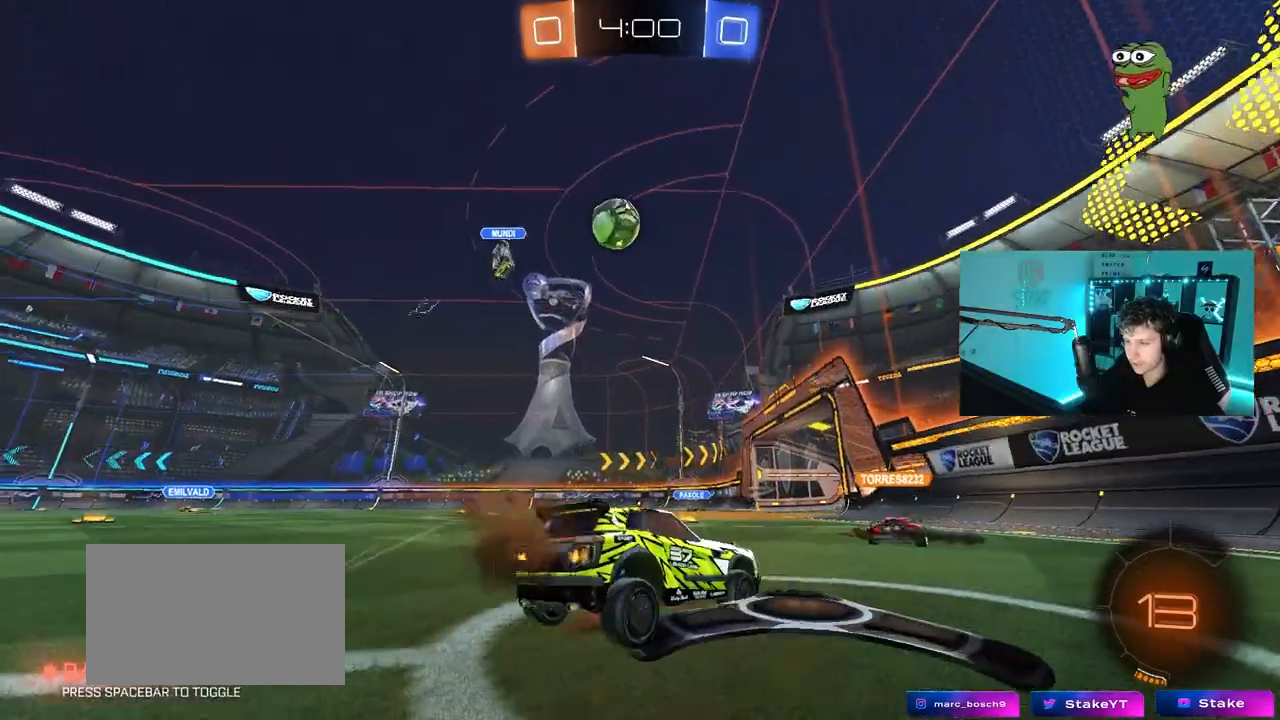
{"keys": ["d", "s"], "mouse": [], "mouse_move": "still", "events": [[50, "mouse_right", "up"], [100, "w", "up"], [250, "a", "down"], [250, "s", "down"], [433, "a", "up"], [483, "d", "down"]]}
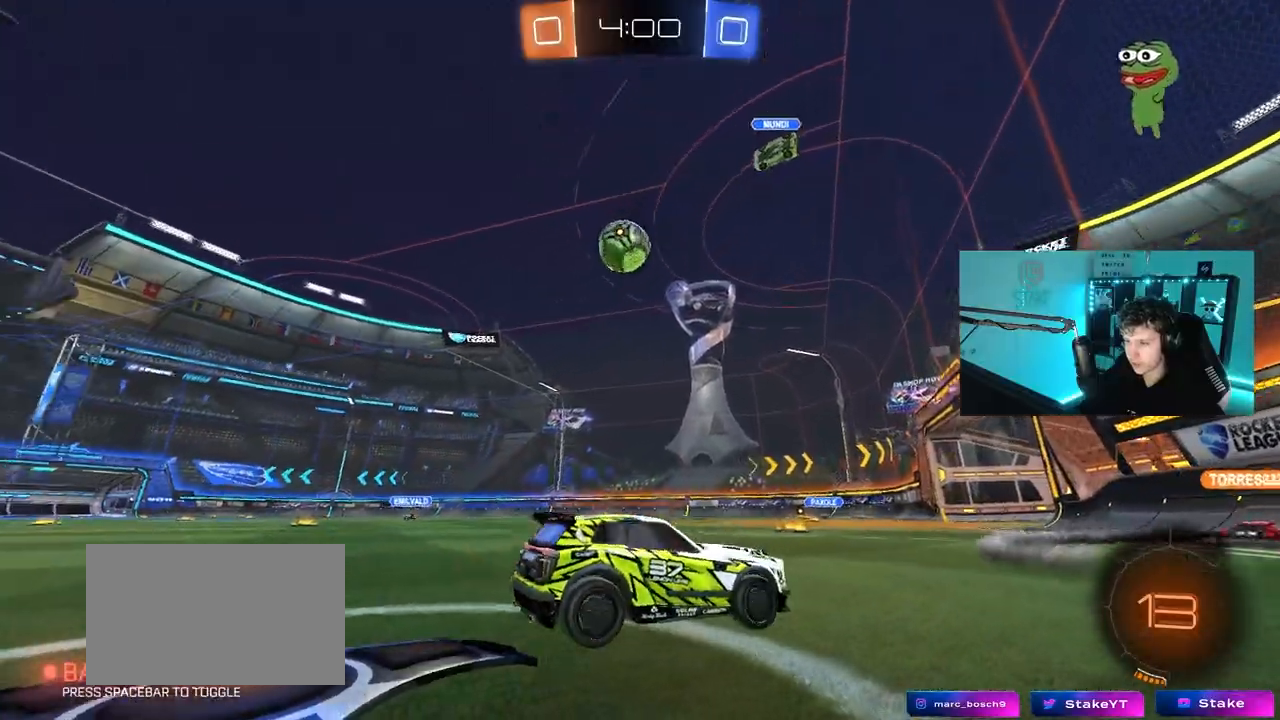
{"keys": ["a", "w"], "mouse": [], "mouse_move": "still", "events": [[117, "s", "up"], [167, "d", "up"], [300, "a", "down"], [300, "w", "down"]]}
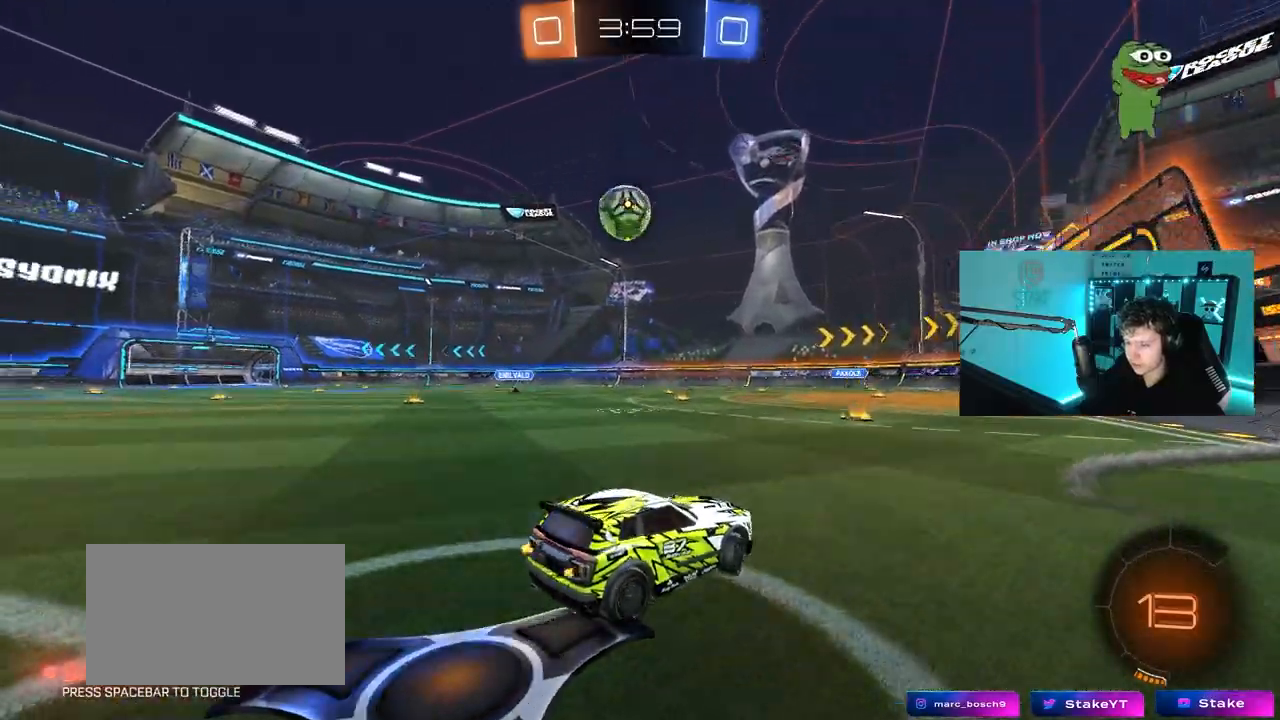
{"keys": ["d", "s"], "mouse": [], "mouse_move": "still", "events": [[33, "a", "up"], [133, "w", "up"], [283, "s", "down"], [317, "a", "down"], [417, "a", "up"], [467, "d", "down"]]}
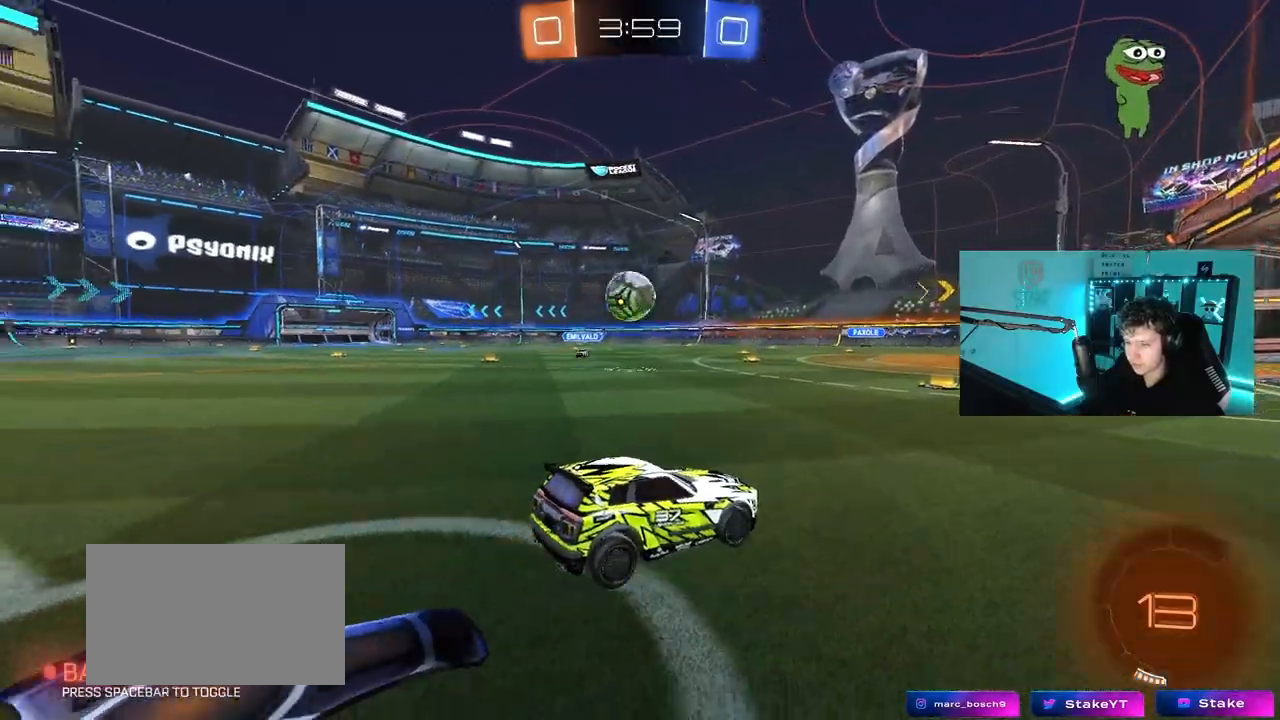
{"keys": [], "mouse": [], "mouse_move": "still", "events": [[100, "s", "up"], [150, "d", "up"], [150, "mouse_right", "down"], [250, "mouse_right", "up"], [250, "w", "down"], [333, "d", "down"], [383, "d", "up"], [383, "w", "up"]]}
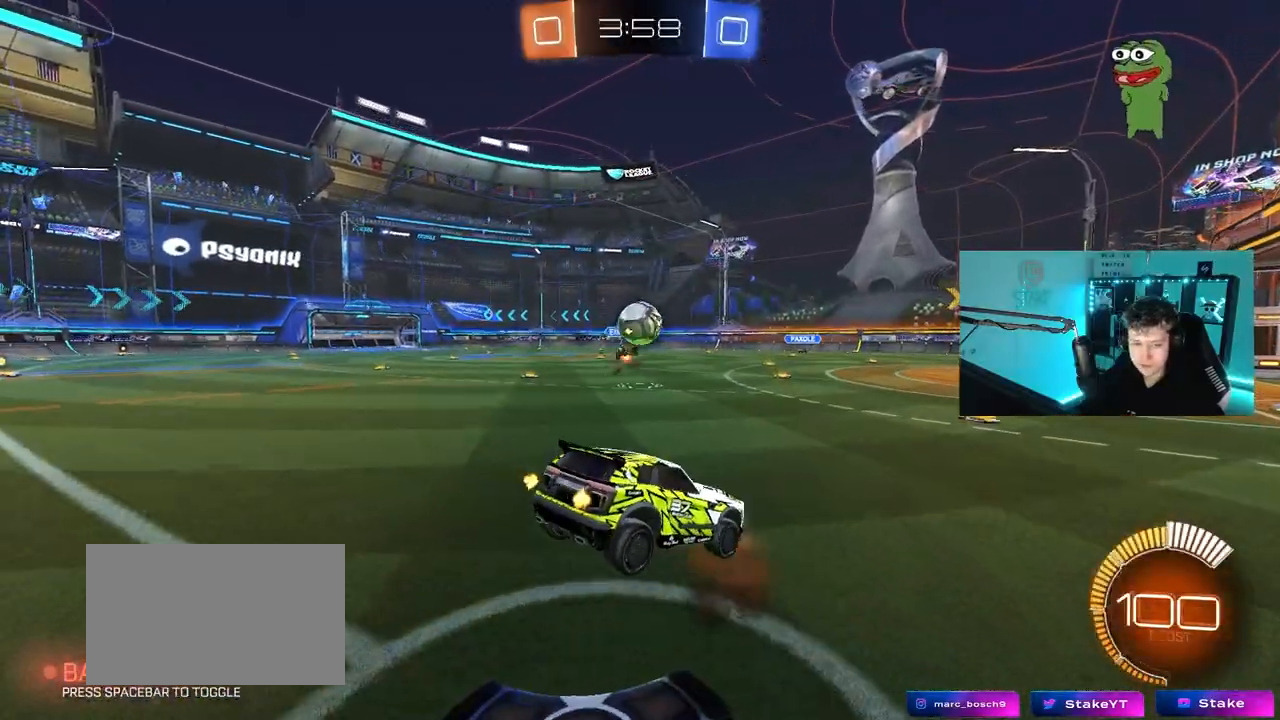
{"keys": [], "mouse": [], "mouse_move": "still", "events": [[17, "a", "down"], [17, "s", "down"], [67, "a", "up"], [167, "d", "down"], [300, "a", "down"], [300, "d", "up"], [350, "s", "up"], [450, "a", "up"]]}
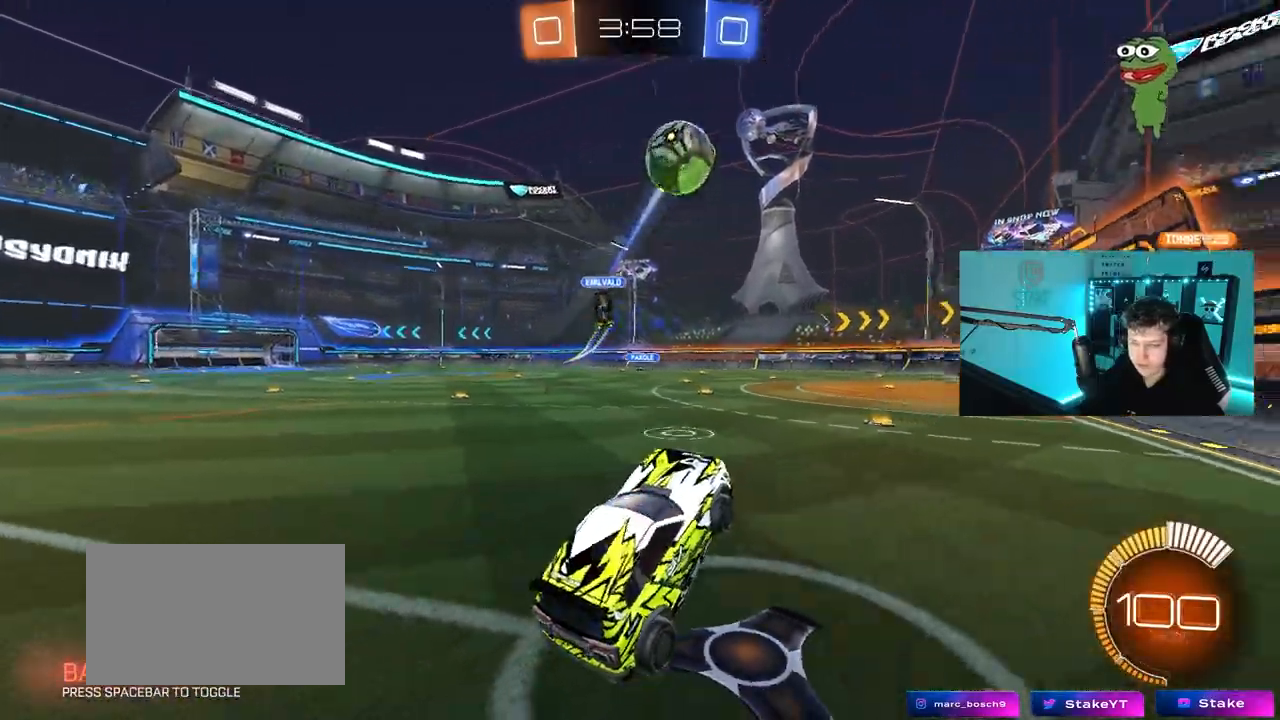
{"keys": ["d", "w"], "mouse": [], "mouse_move": "still", "events": [[83, "w", "down"], [233, "mouse_right", "down"], [317, "d", "down"], [417, "mouse_right", "up"]]}
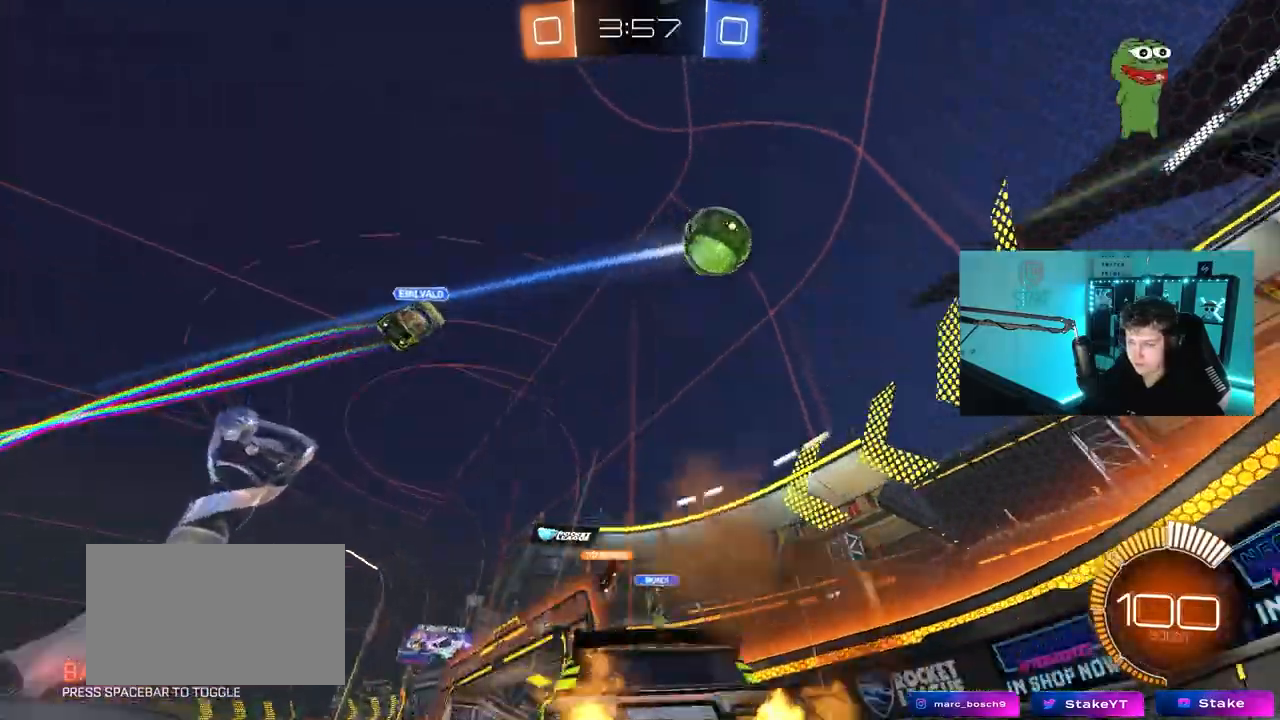
{"keys": ["d", "w"], "mouse": [], "mouse_move": "still", "events": []}
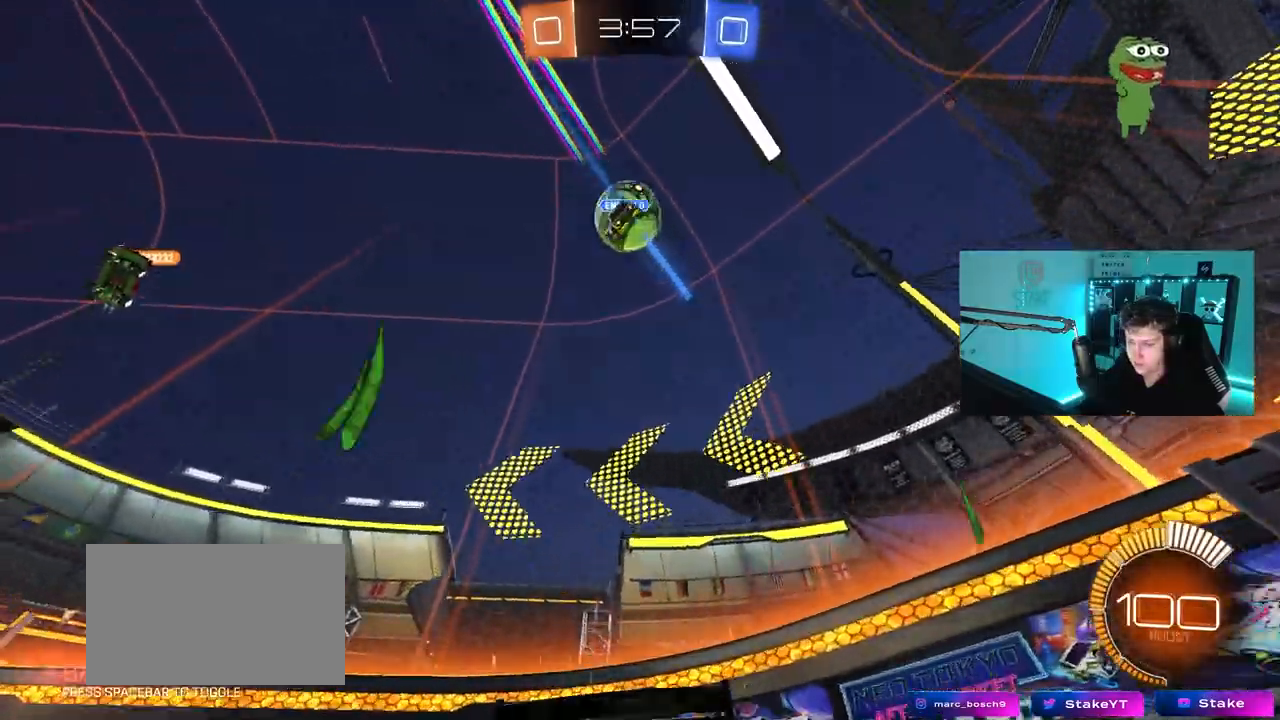
{"keys": ["a", "w"], "mouse": [], "mouse_move": "still", "events": [[17, "d", "up"], [167, "a", "down"]]}
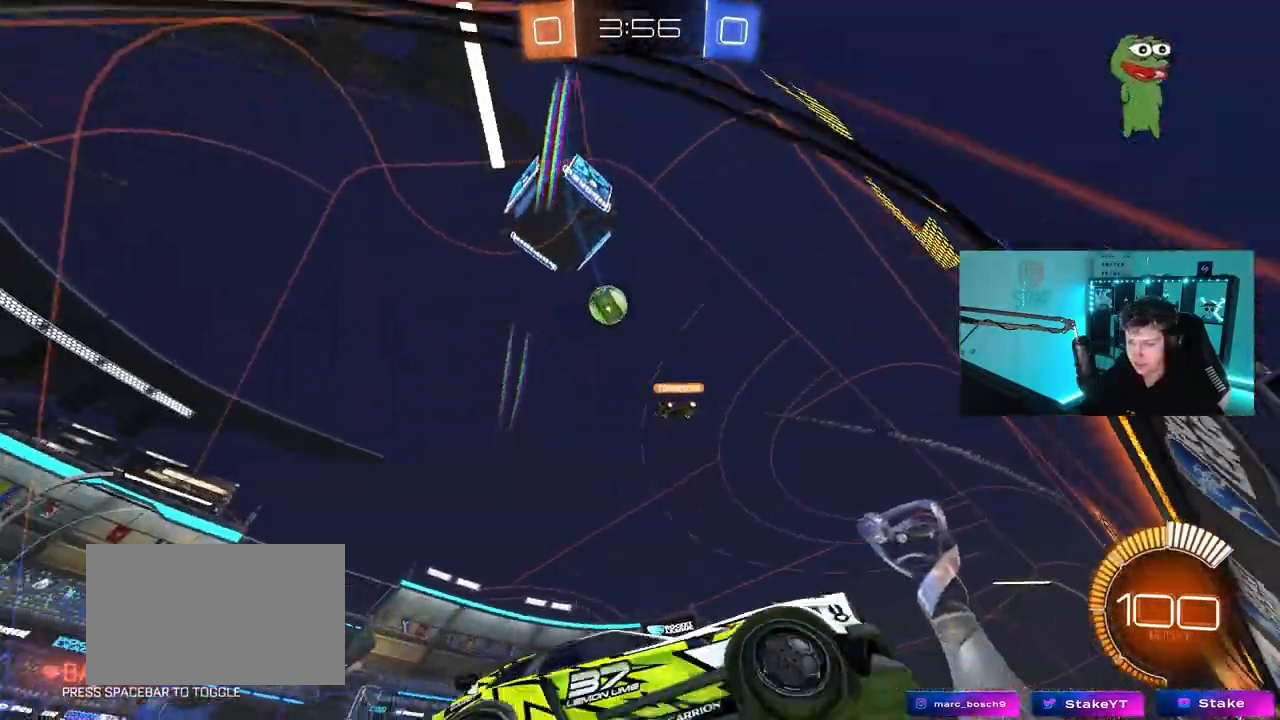
{"keys": [], "mouse": [], "mouse_move": "still", "events": [[317, "a", "up"], [367, "w", "up"]]}
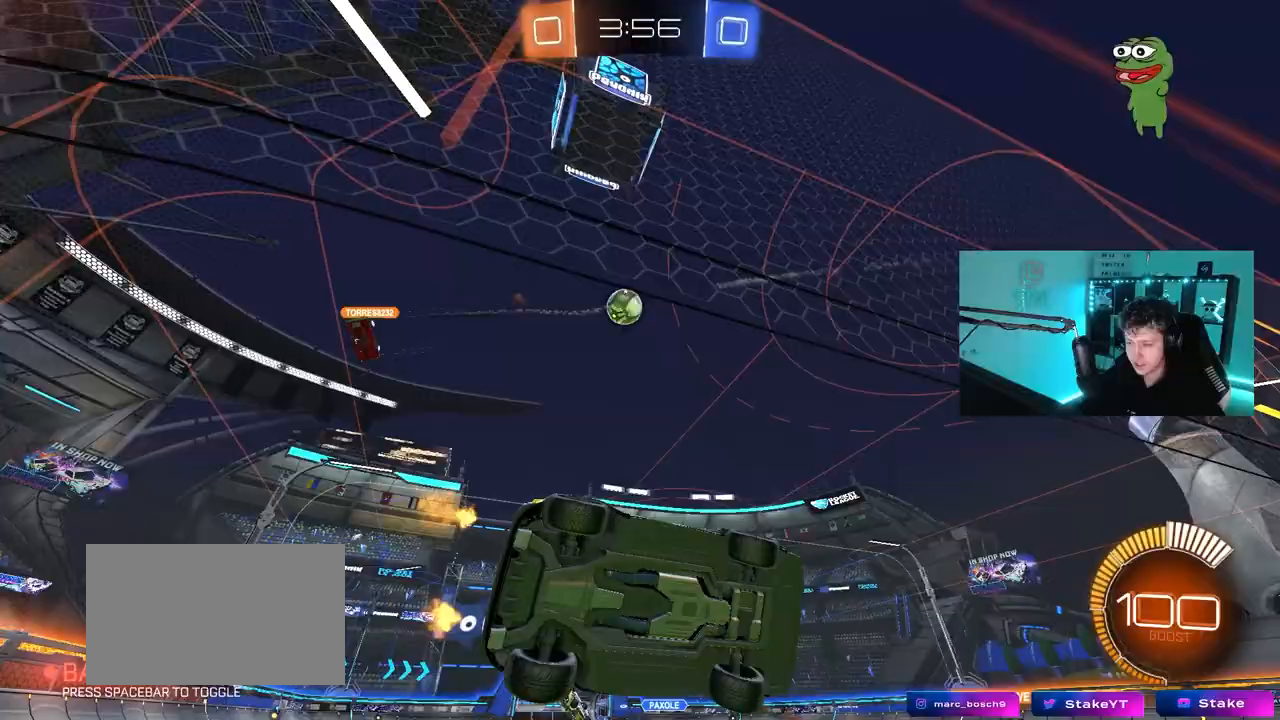
{"keys": ["d", "w"], "mouse": [], "mouse_move": "still", "events": [[17, "s", "down"], [50, "d", "down"], [200, "d", "up"], [200, "s", "up"], [333, "a", "down"], [333, "w", "down"], [383, "a", "up"], [483, "d", "down"]]}
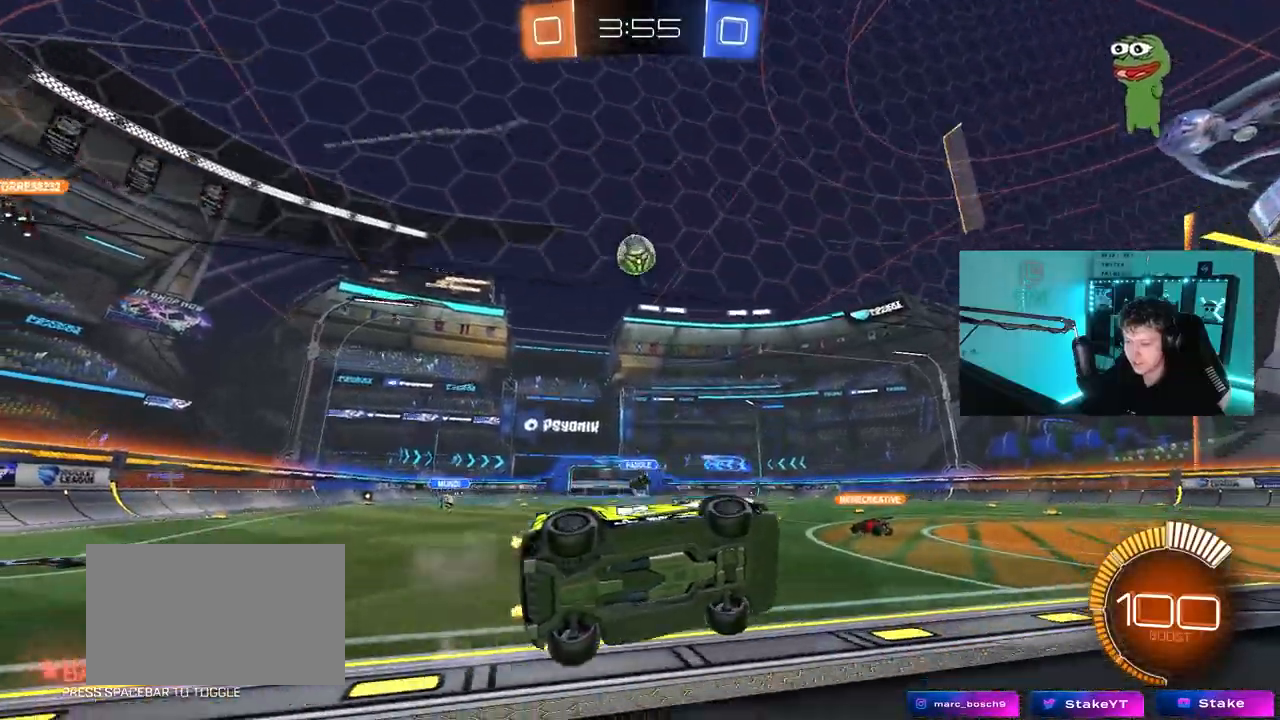
{"keys": ["a", "w"], "mouse": [], "mouse_move": "still", "events": [[17, "d", "up"], [17, "mouse_left", "down"], [217, "mouse_left", "up"], [267, "a", "down"]]}
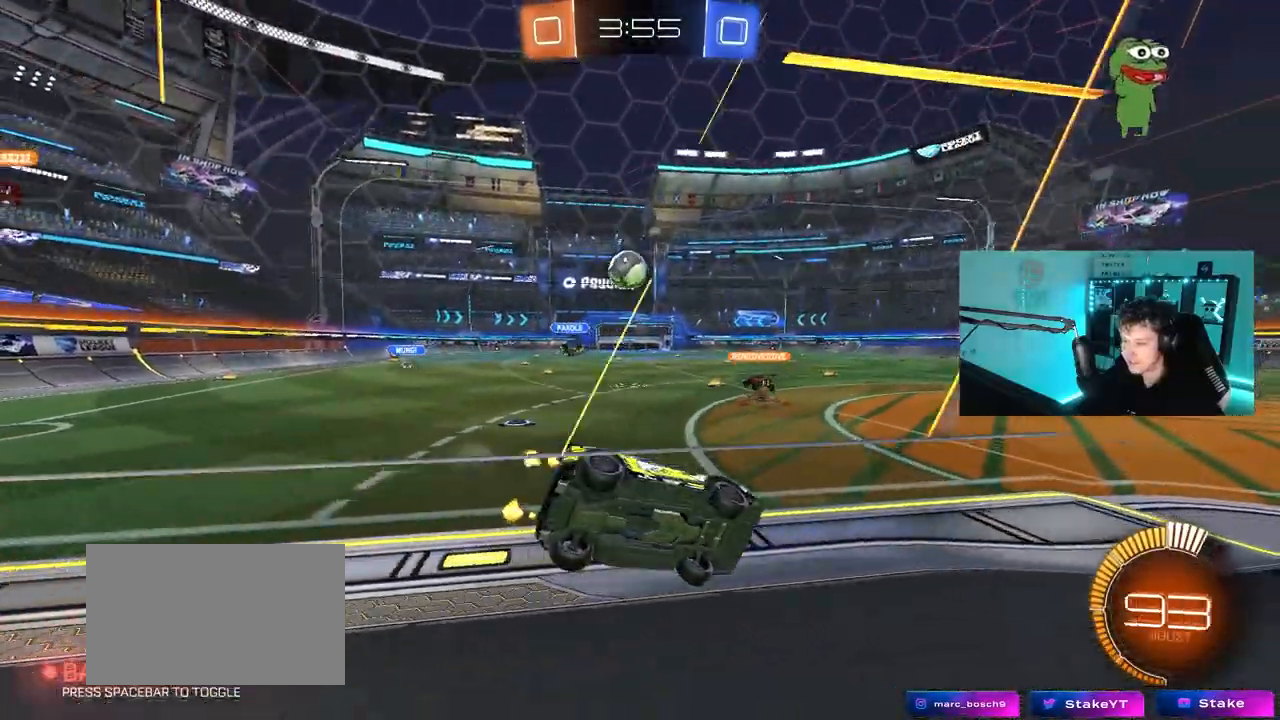
{"keys": ["w"], "mouse": [], "mouse_move": "still", "events": [[467, "a", "up"]]}
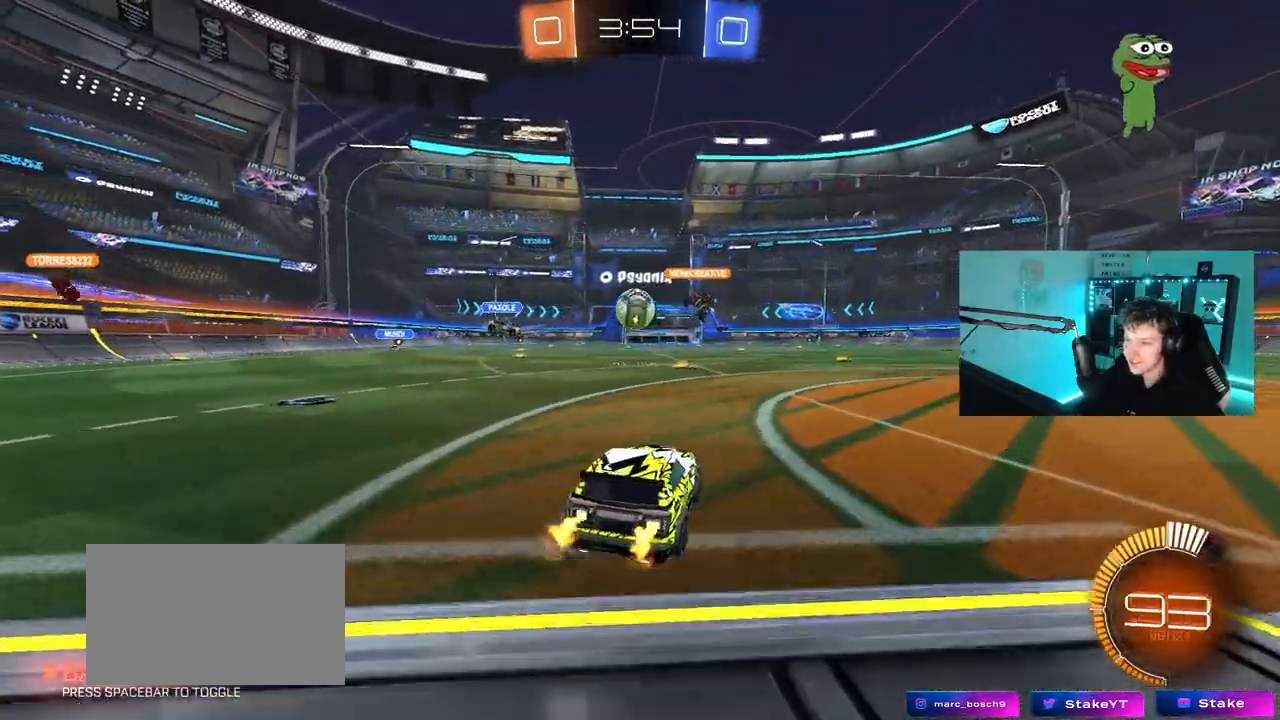
{"keys": [], "mouse": [], "mouse_move": "still", "events": [[100, "w", "up"]]}
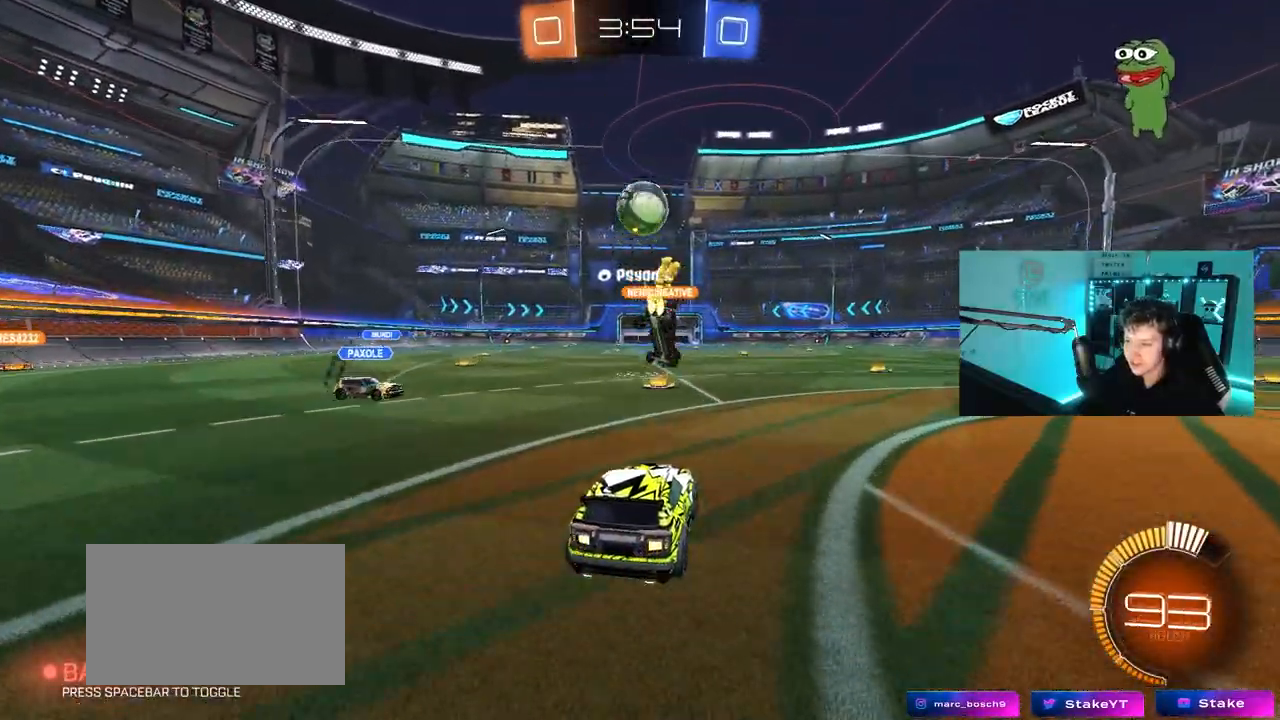
{"keys": ["a", "s"], "mouse": ["left", "right"], "mouse_move": "still", "events": [[17, "w", "down"], [117, "d", "down"], [117, "mouse_right", "down"], [167, "w", "up"], [217, "d", "up"], [217, "mouse_left", "down"], [217, "s", "down"], [267, "a", "down"], [350, "a", "up"], [350, "mouse_right", "up"], [350, "s", "up"], [400, "mouse_right", "down"], [500, "a", "down"], [500, "s", "down"]]}
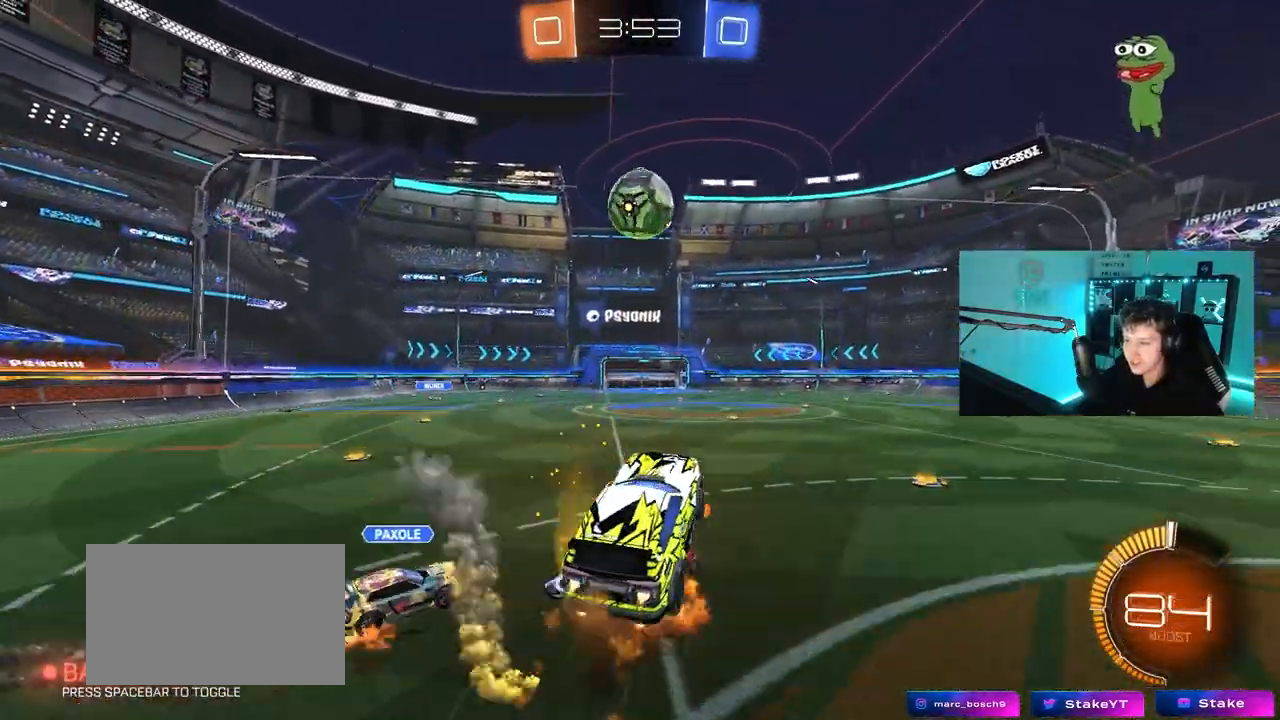
{"keys": [], "mouse": ["left"], "mouse_move": "still", "events": [[83, "mouse_left", "up"], [83, "mouse_right", "up"], [133, "a", "up"], [133, "mouse_left", "down"], [133, "s", "up"], [183, "d", "down"], [267, "w", "down"], [317, "mouse_left", "up"], [367, "d", "up"], [417, "mouse_left", "down"], [417, "w", "up"]]}
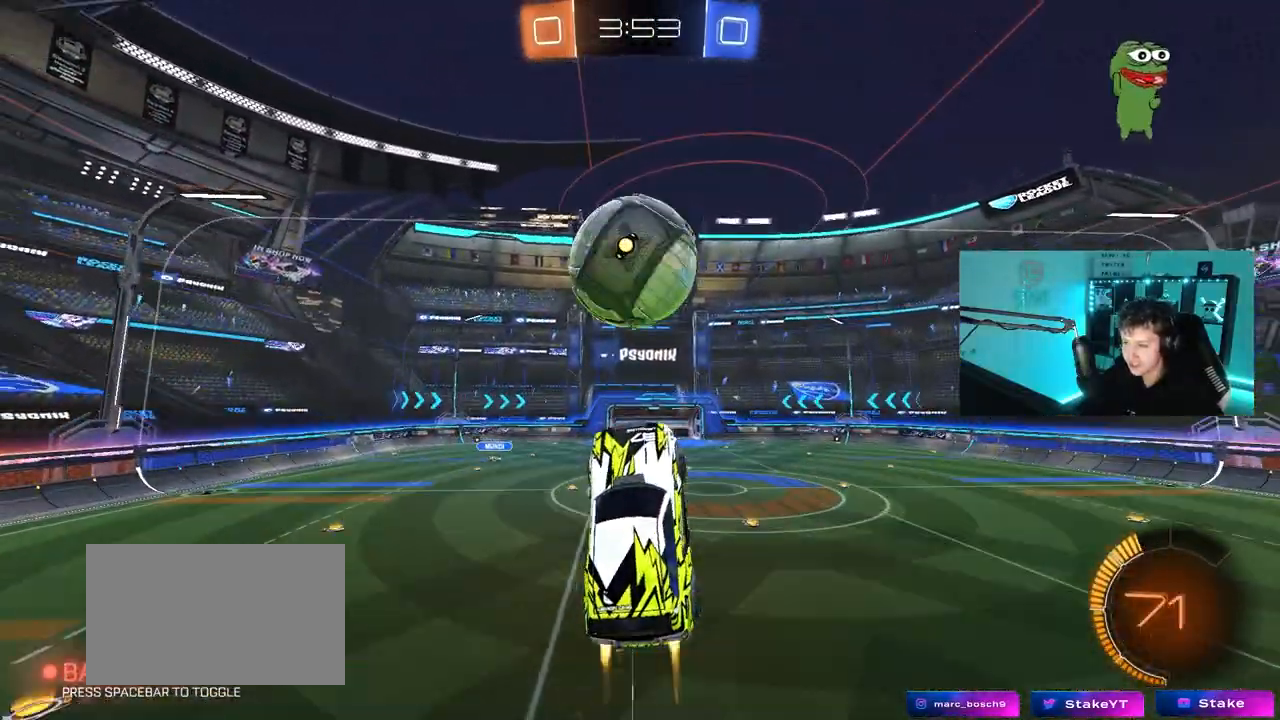
{"keys": ["a", "shift"], "mouse": ["left"], "mouse_move": "still", "events": [[100, "a", "down"], [100, "shift", "down"], [100, "w", "down"], [150, "w", "up"], [300, "s", "down"], [383, "s", "up"]]}
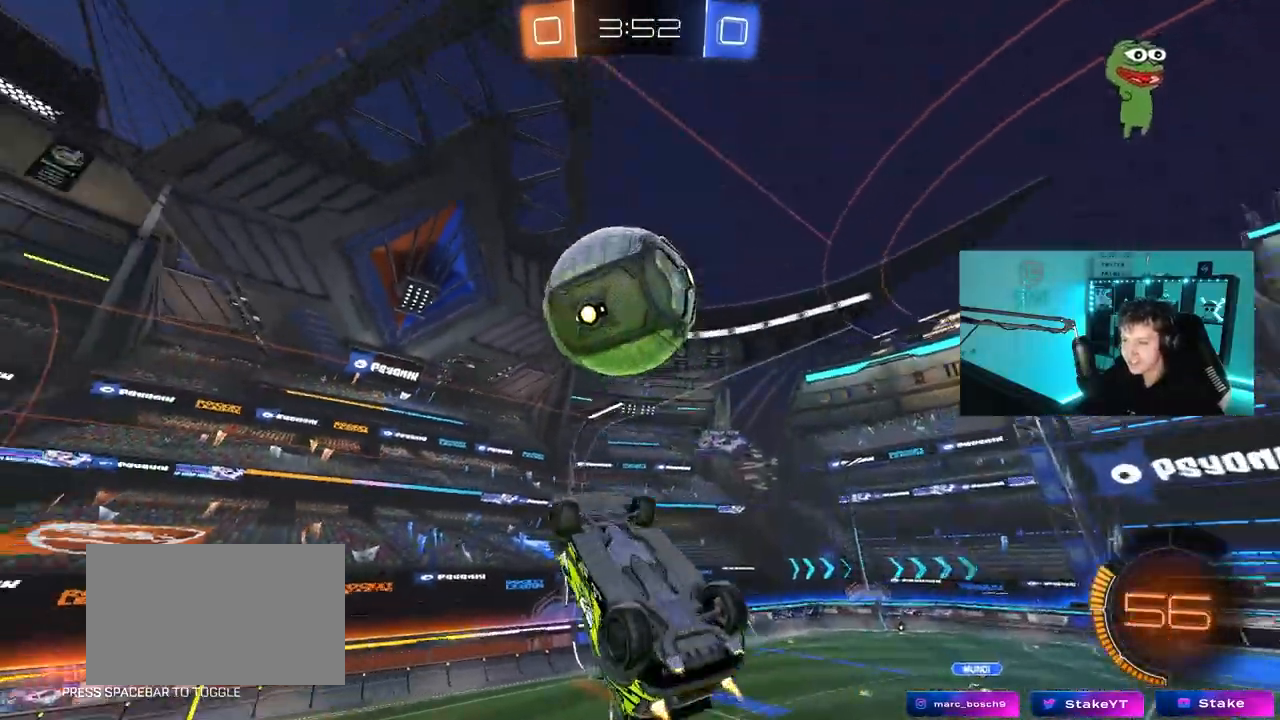
{"keys": ["a", "s", "shift"], "mouse": ["left"], "mouse_move": "still", "events": [[17, "w", "down"], [67, "w", "up"], [300, "s", "down"], [350, "mouse_left", "up"], [350, "shift", "up"], [400, "mouse_left", "down"], [450, "shift", "down"]]}
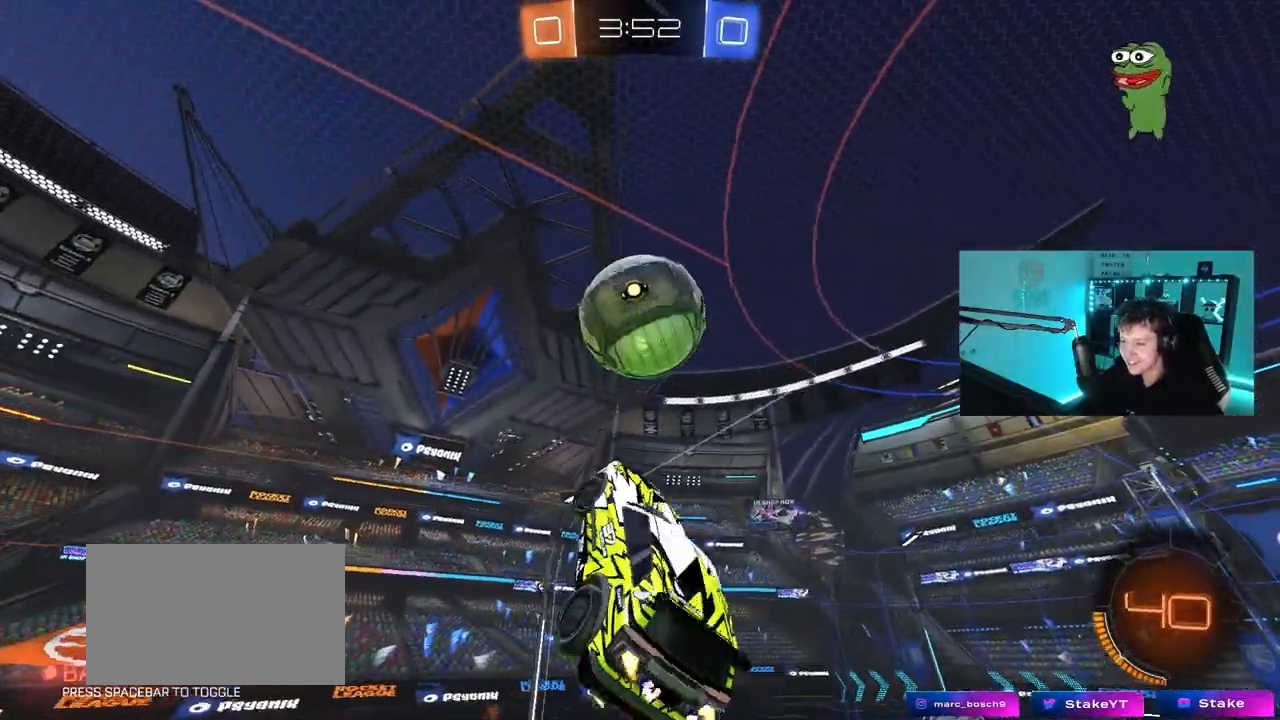
{"keys": ["a", "s", "shift"], "mouse": [], "mouse_move": "still", "events": [[33, "s", "up"], [233, "w", "down"], [367, "mouse_left", "up"], [417, "w", "up"], [467, "s", "down"]]}
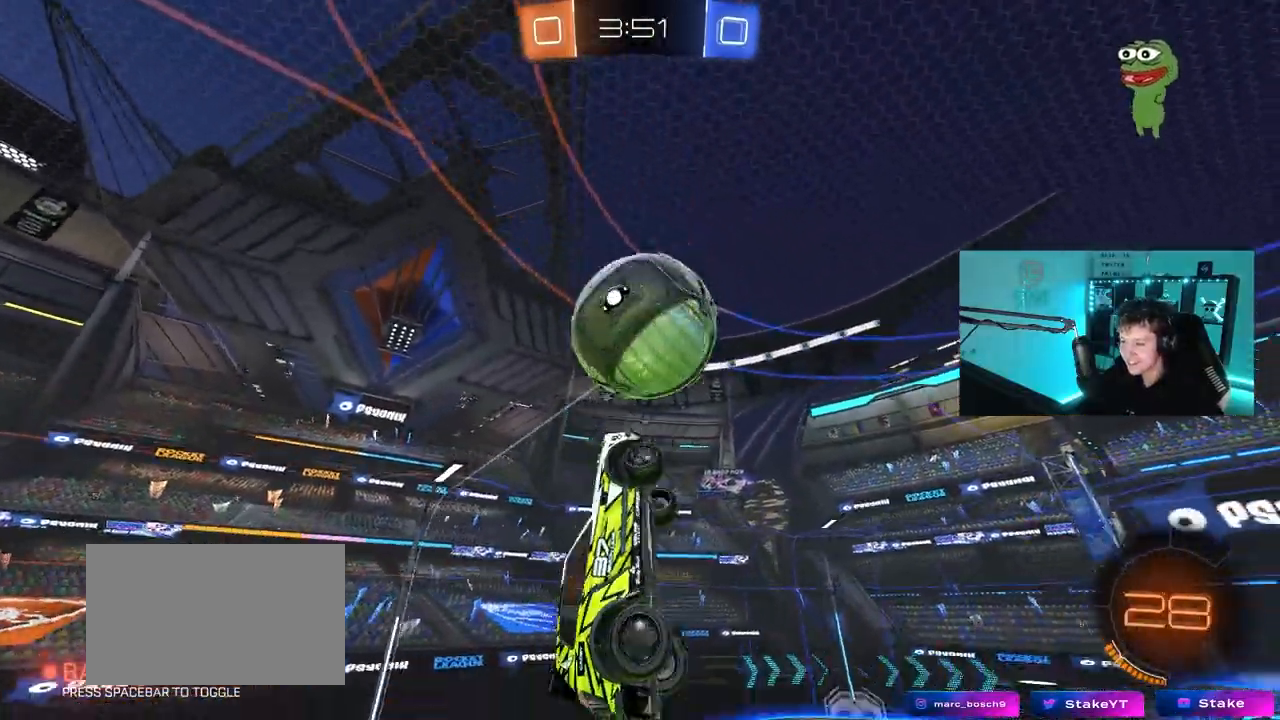
{"keys": ["a", "shift"], "mouse": ["left"], "mouse_move": "still", "events": [[67, "shift", "up"], [100, "mouse_left", "down"], [250, "mouse_left", "up"], [433, "s", "up"], [483, "mouse_left", "down"], [483, "shift", "down"]]}
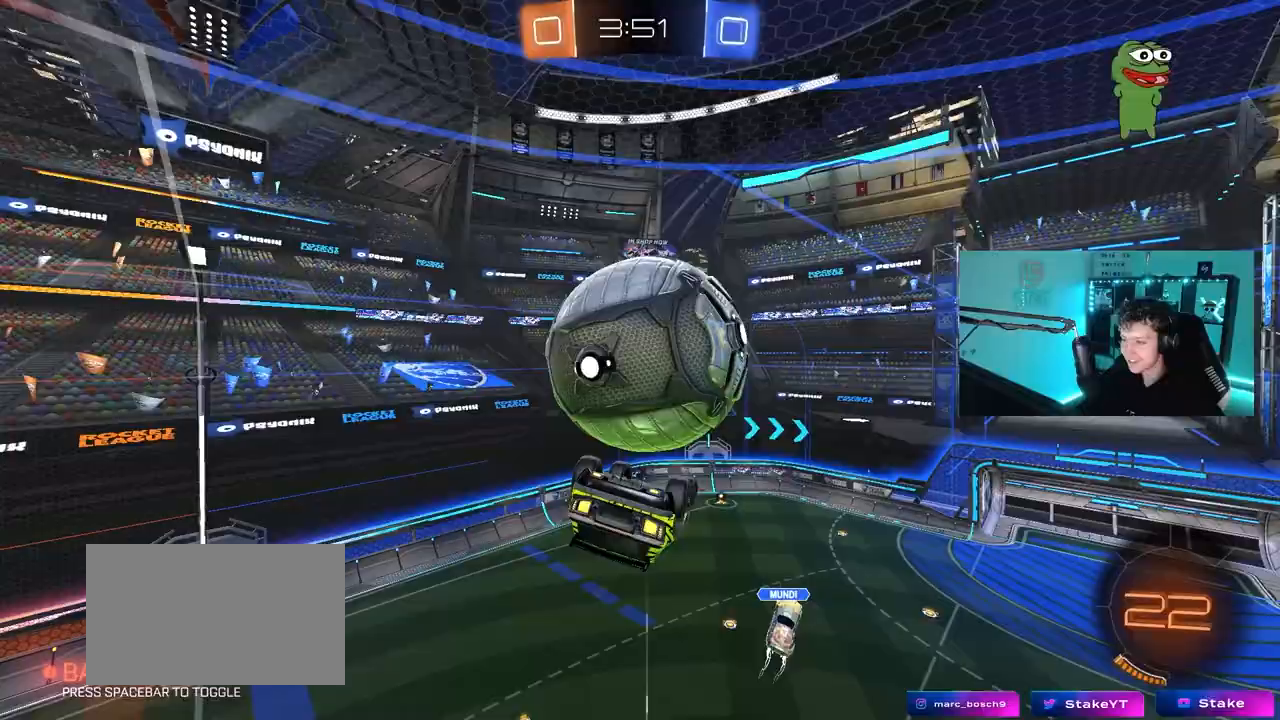
{"keys": ["a", "shift"], "mouse": [], "mouse_move": "still", "events": [[17, "w", "down"], [117, "mouse_left", "up"], [350, "w", "up"]]}
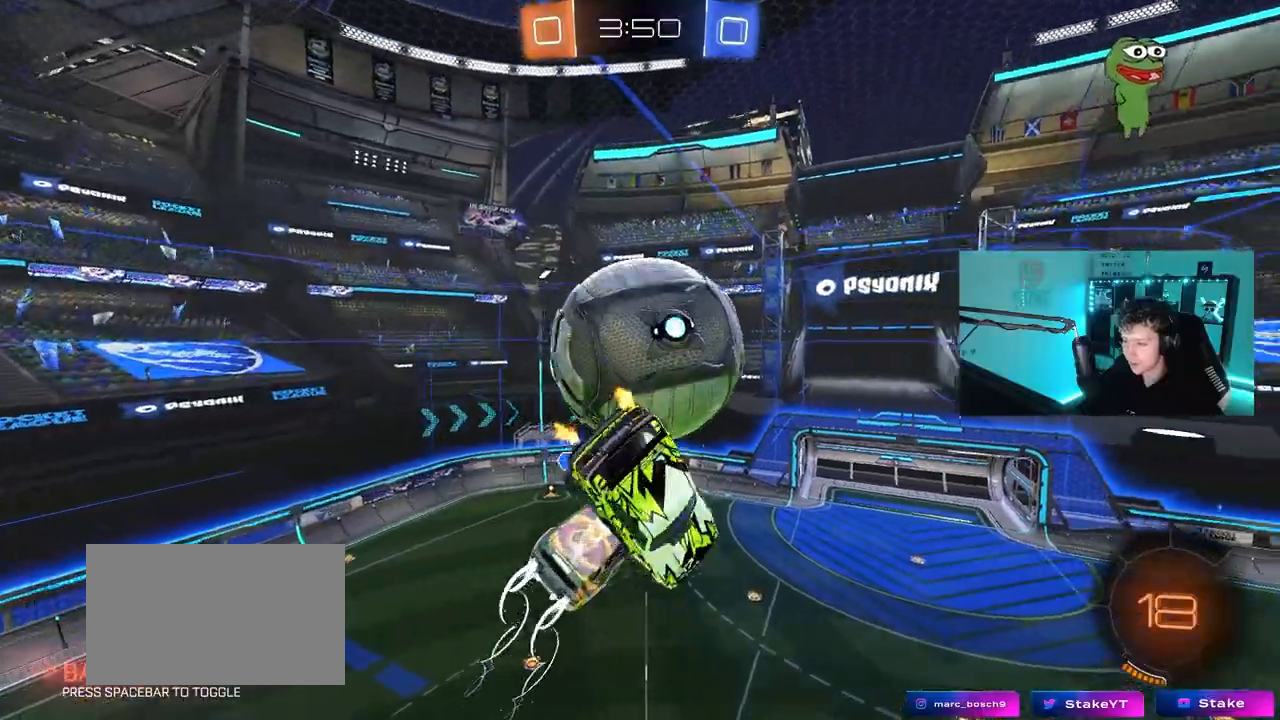
{"keys": [], "mouse": [], "mouse_move": "still", "events": [[267, "s", "down"], [467, "a", "up"], [467, "s", "up"], [467, "shift", "up"]]}
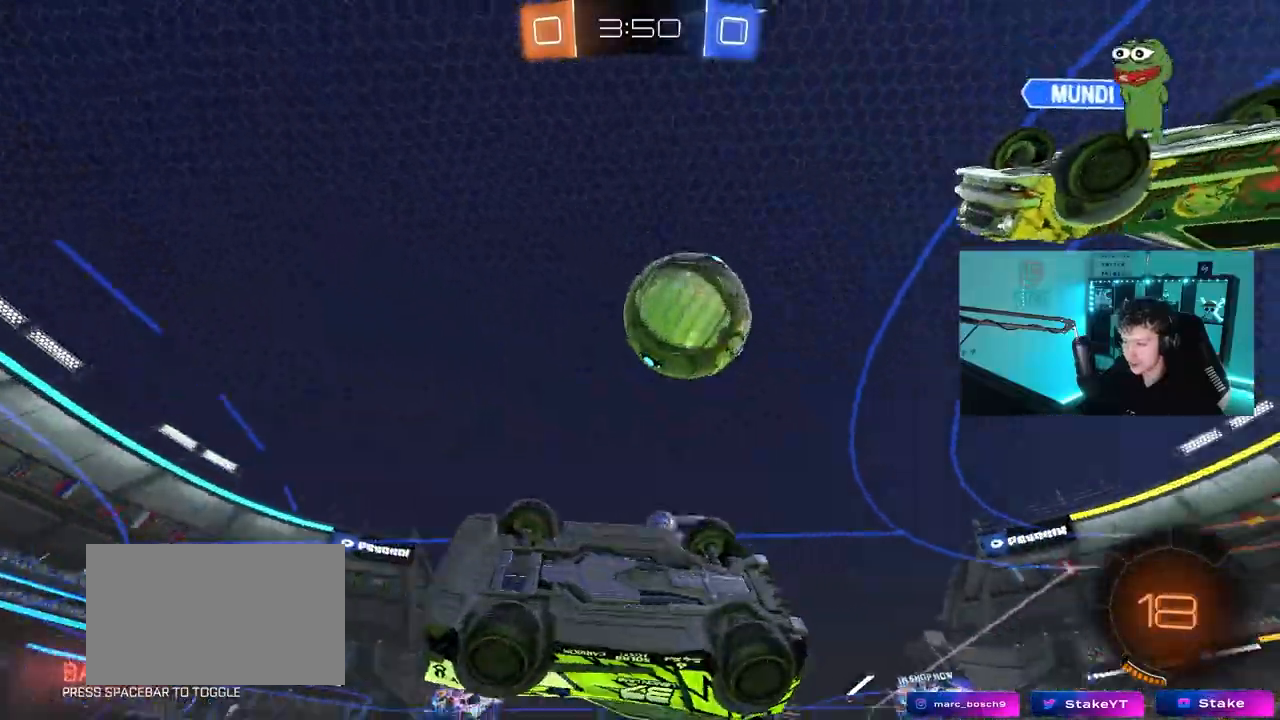
{"keys": [], "mouse": [], "mouse_move": "still", "events": [[150, "shift", "down"], [200, "a", "down"], [383, "a", "up"], [383, "shift", "up"]]}
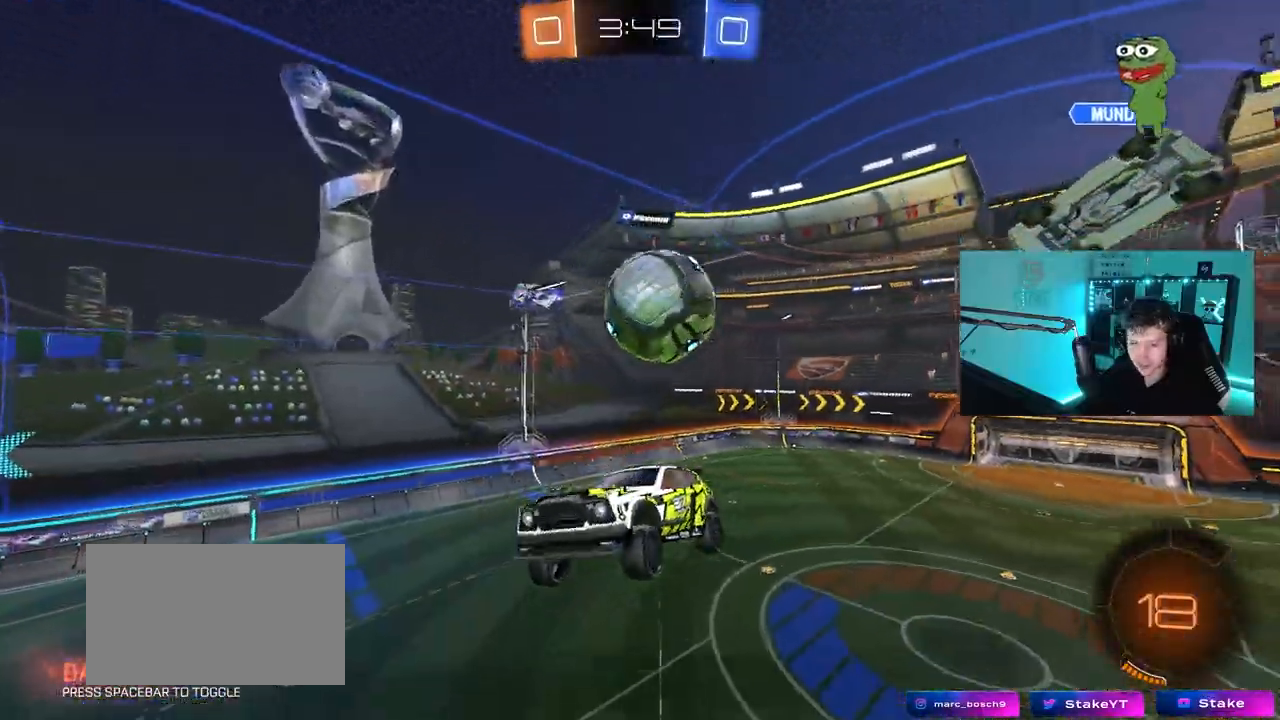
{"keys": ["a", "s"], "mouse": [], "mouse_move": "still", "events": [[450, "s", "down"], [500, "a", "down"]]}
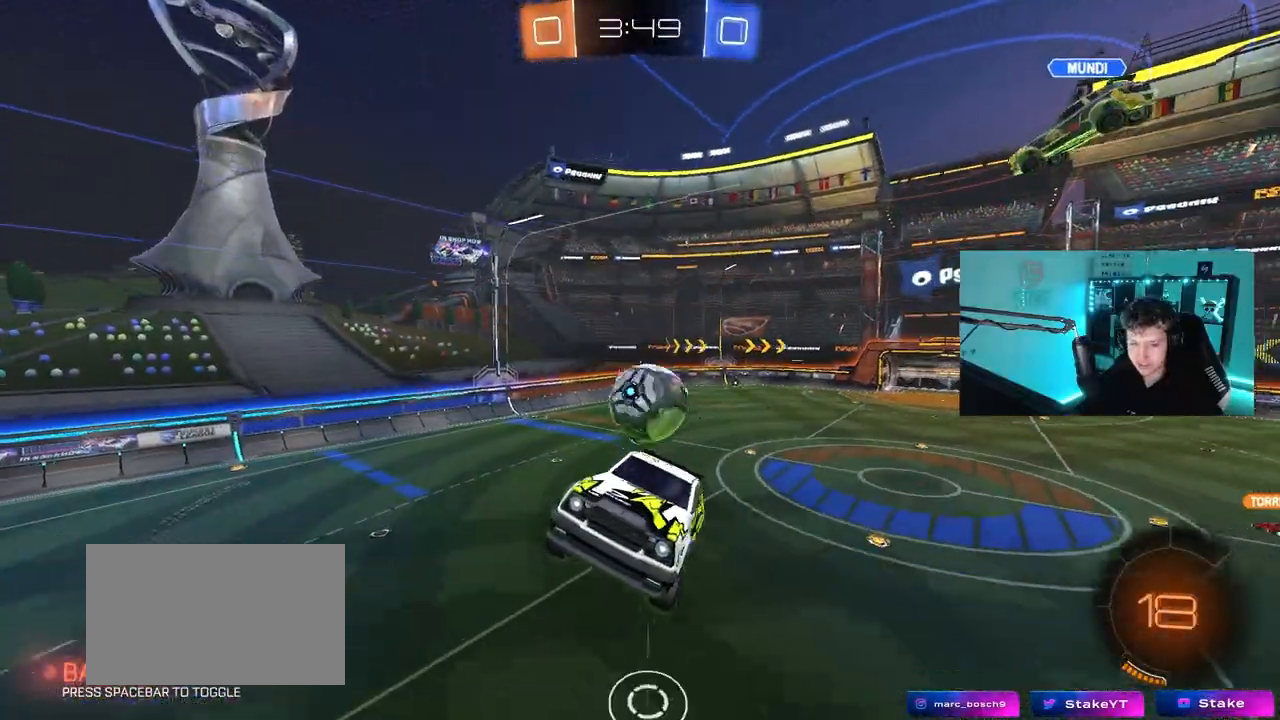
{"keys": ["w"], "mouse": [], "mouse_move": "still", "events": [[83, "a", "up"], [133, "d", "down"], [133, "s", "up"], [233, "d", "up"], [317, "a", "down"], [317, "w", "down"], [367, "a", "up"]]}
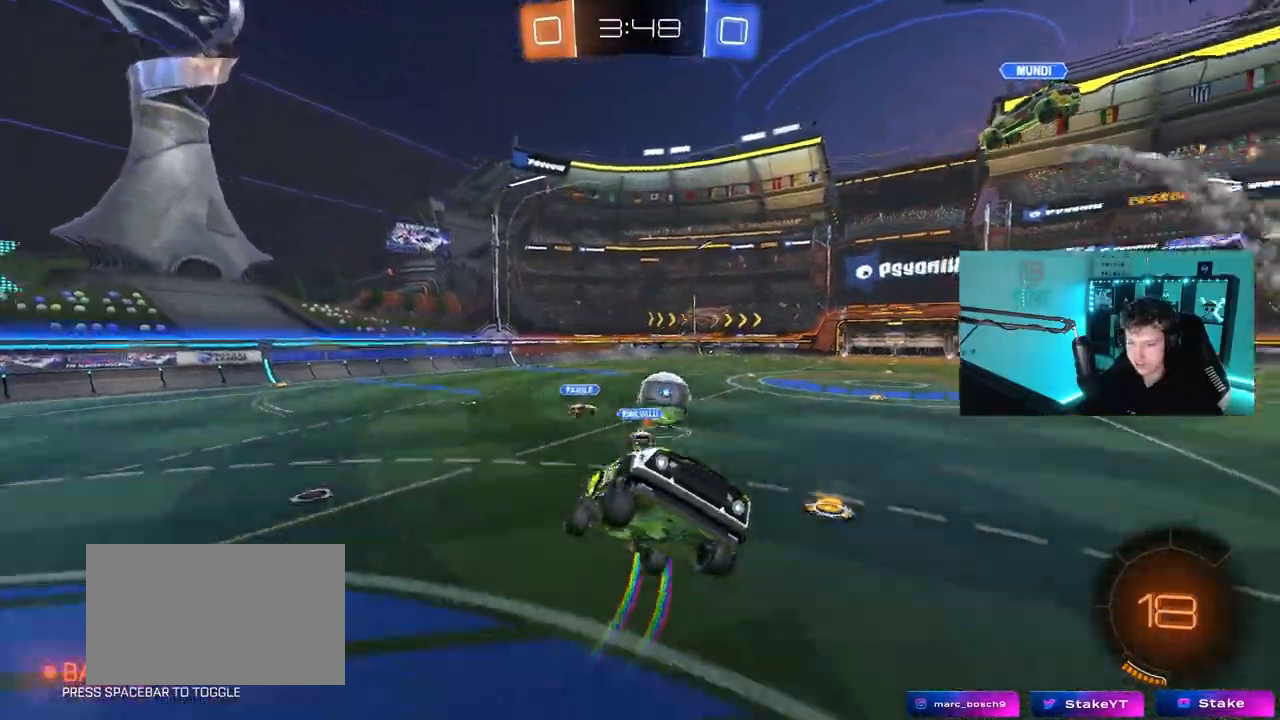
{"keys": ["a", "space", "w"], "mouse": ["left"], "mouse_move": "still", "events": [[50, "mouse_right", "down"], [200, "mouse_right", "up"], [283, "mouse_left", "down"], [433, "a", "down"], [433, "space", "down"]]}
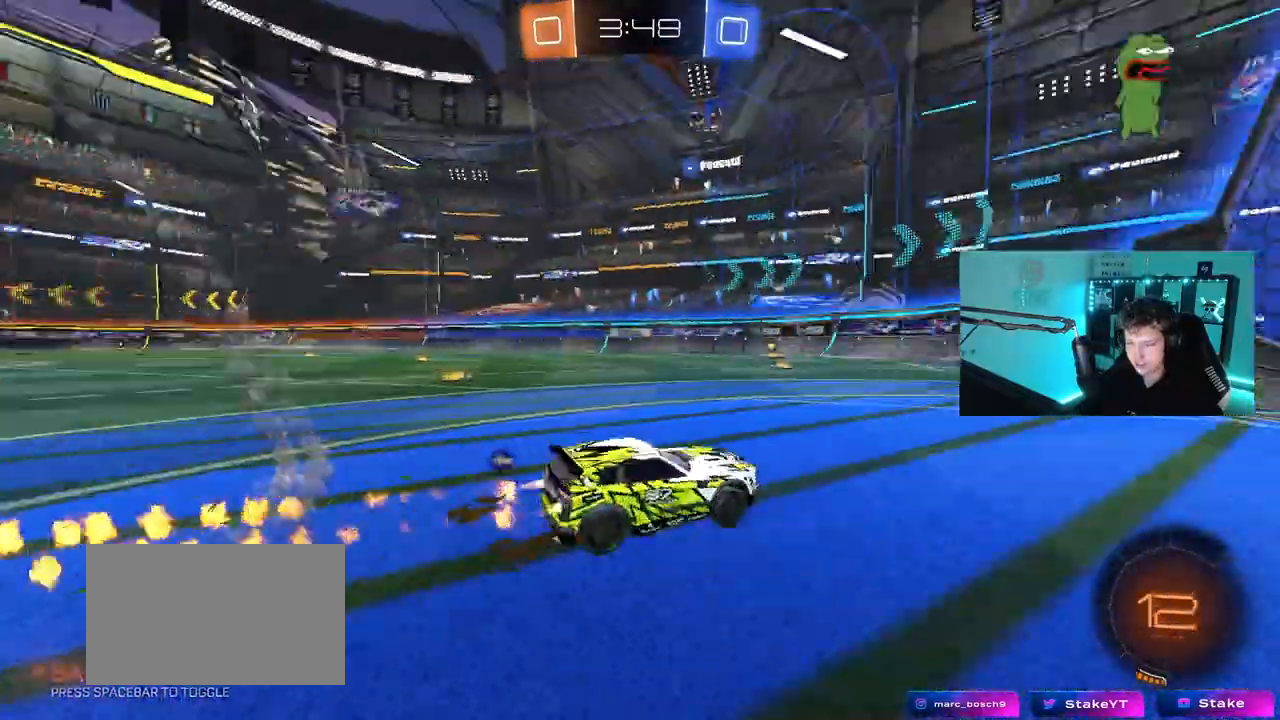
{"keys": ["a", "w"], "mouse": ["left"], "mouse_move": "still", "events": [[67, "shift", "down"], [67, "space", "up"], [117, "shift", "up"], [250, "a", "up"], [450, "a", "down"]]}